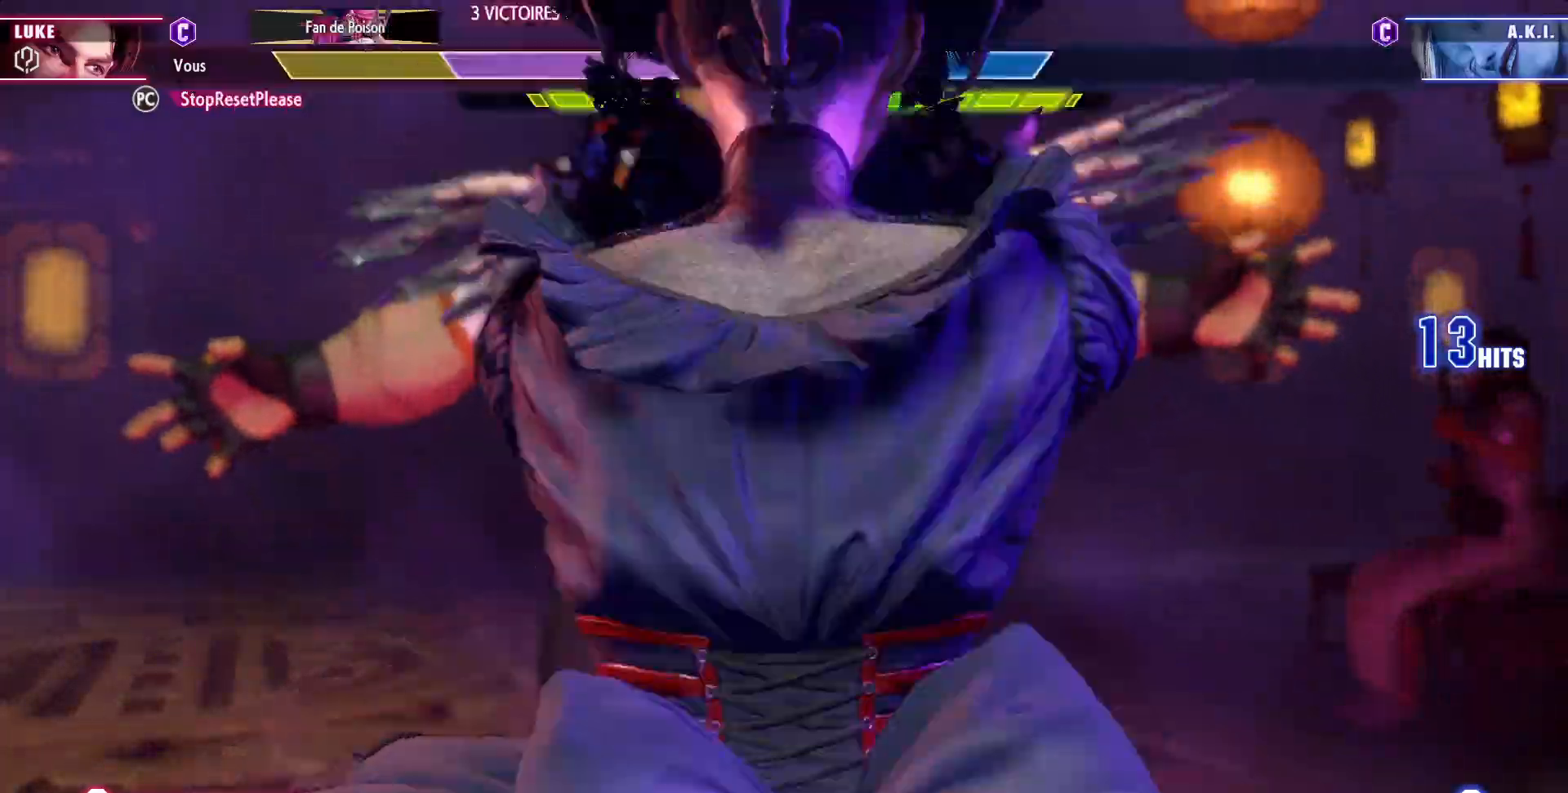
Gameplay with a controller (arcade stick); each line is a JSON object with the inputs held at the frame after it (dt_ms = milliseconds from this image to that frame). "events" lists button and stick changes between this image and that frame as [ms after this image, input, new state], when the widget could be followed in between. Not read: L3 R3.
{"dt_ms": 500, "buttons": [], "left_stick": "down-left"}
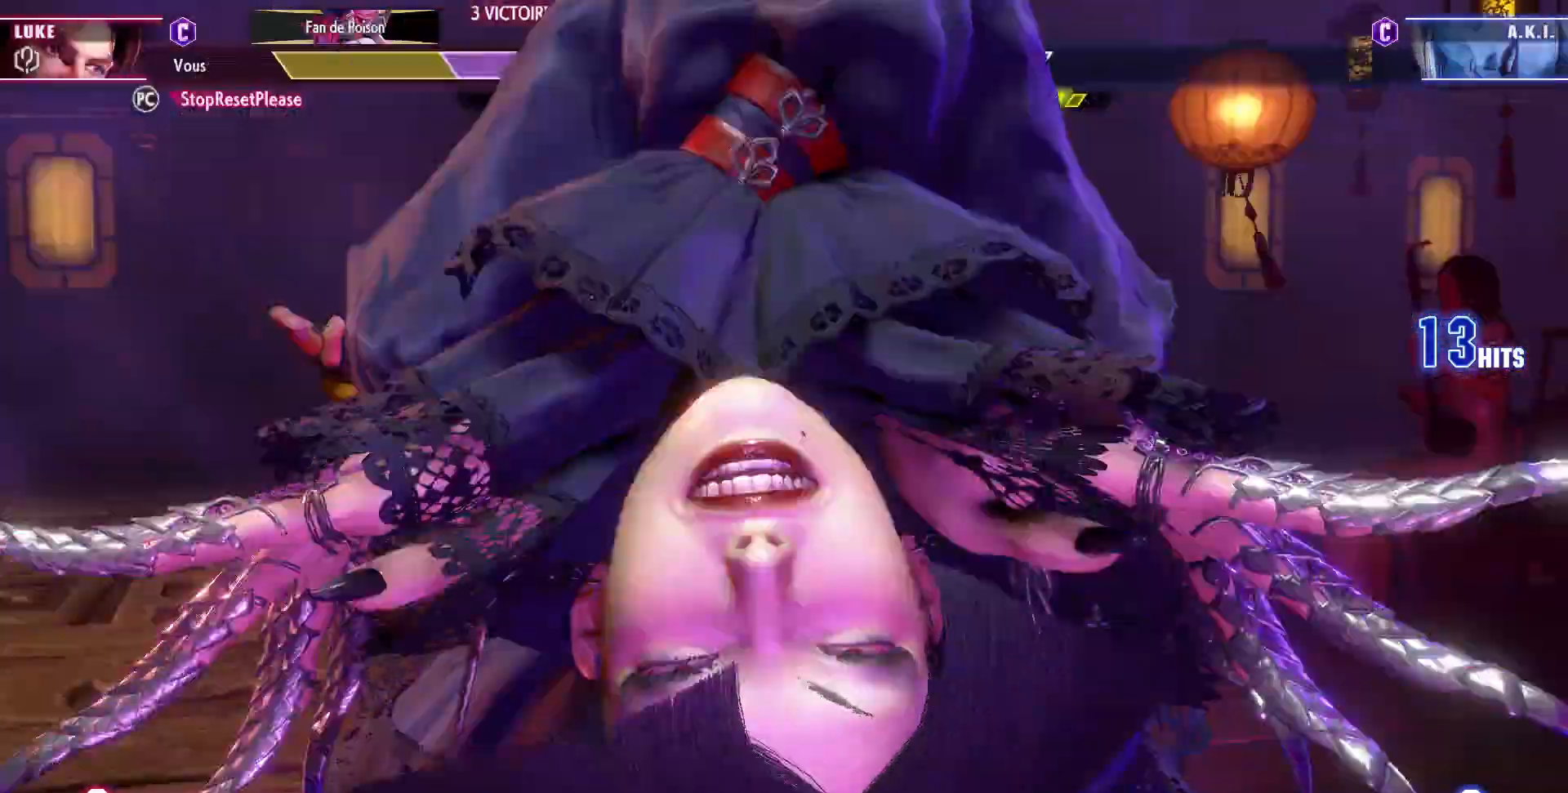
{"dt_ms": 500, "buttons": [], "left_stick": "down-left", "events": []}
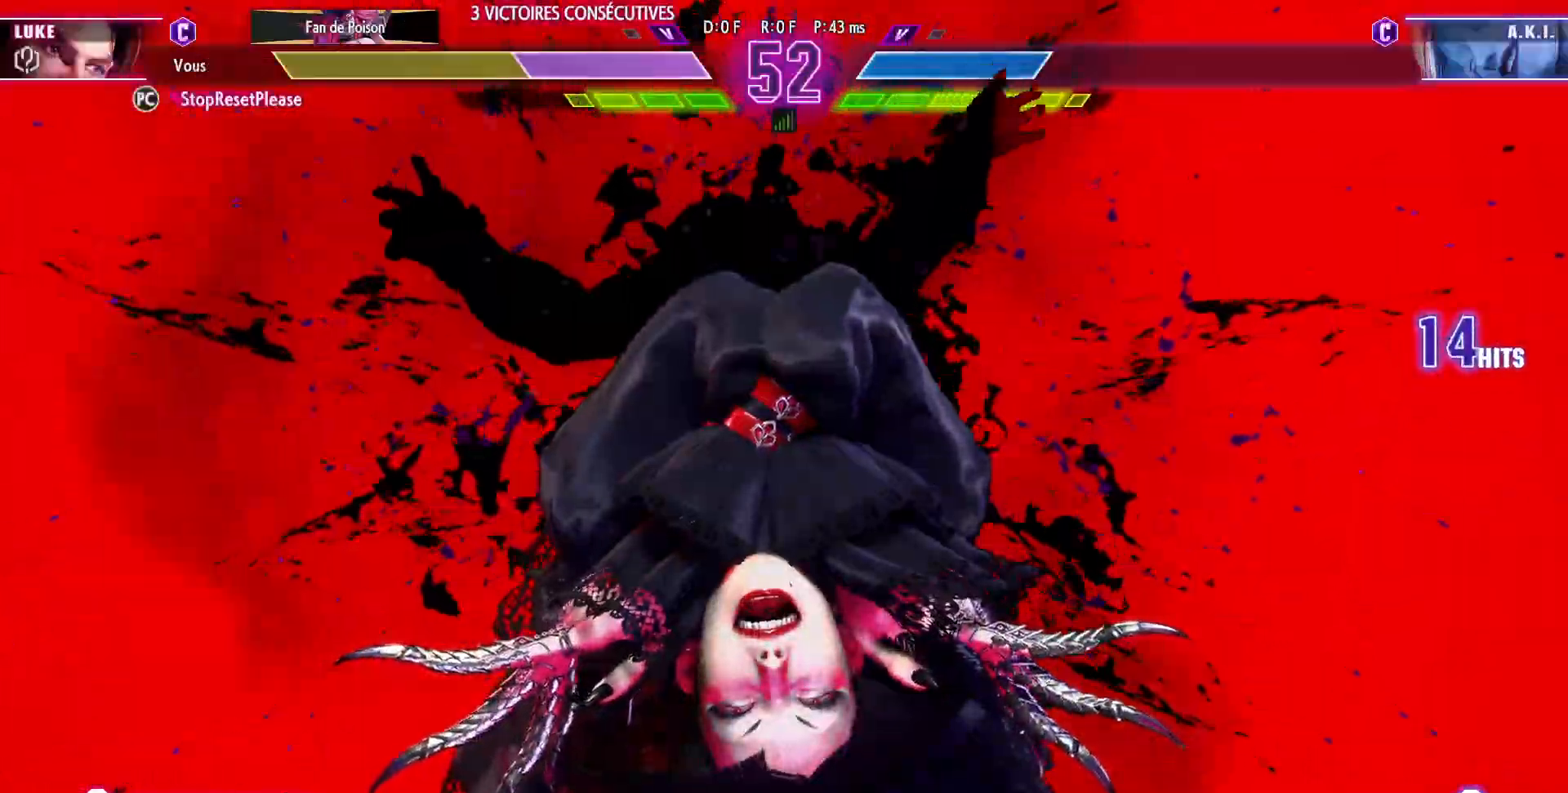
{"dt_ms": 500, "buttons": [], "left_stick": "down-left", "events": []}
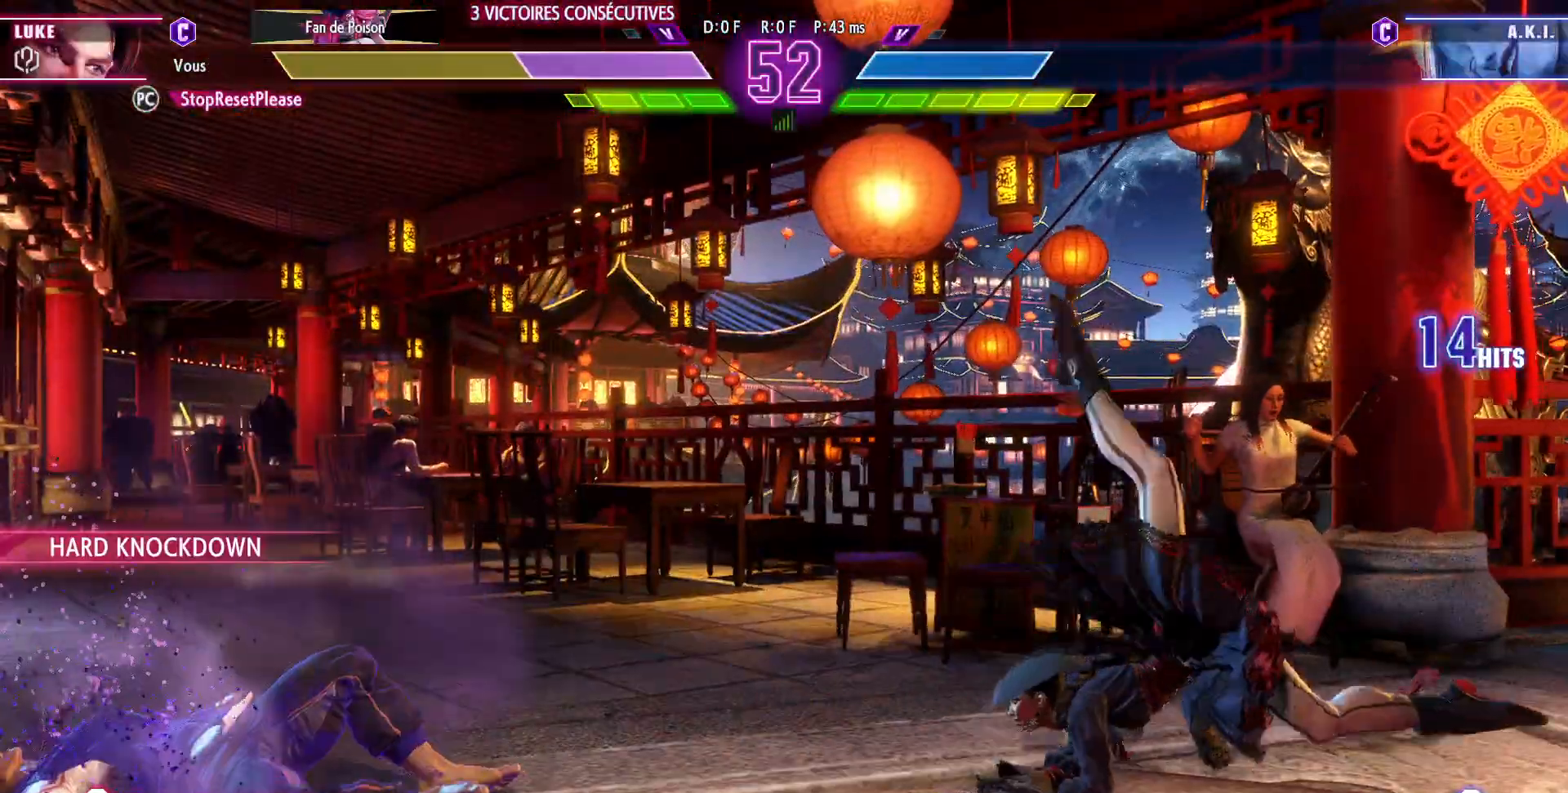
{"dt_ms": 500, "buttons": [], "left_stick": "down-left", "events": []}
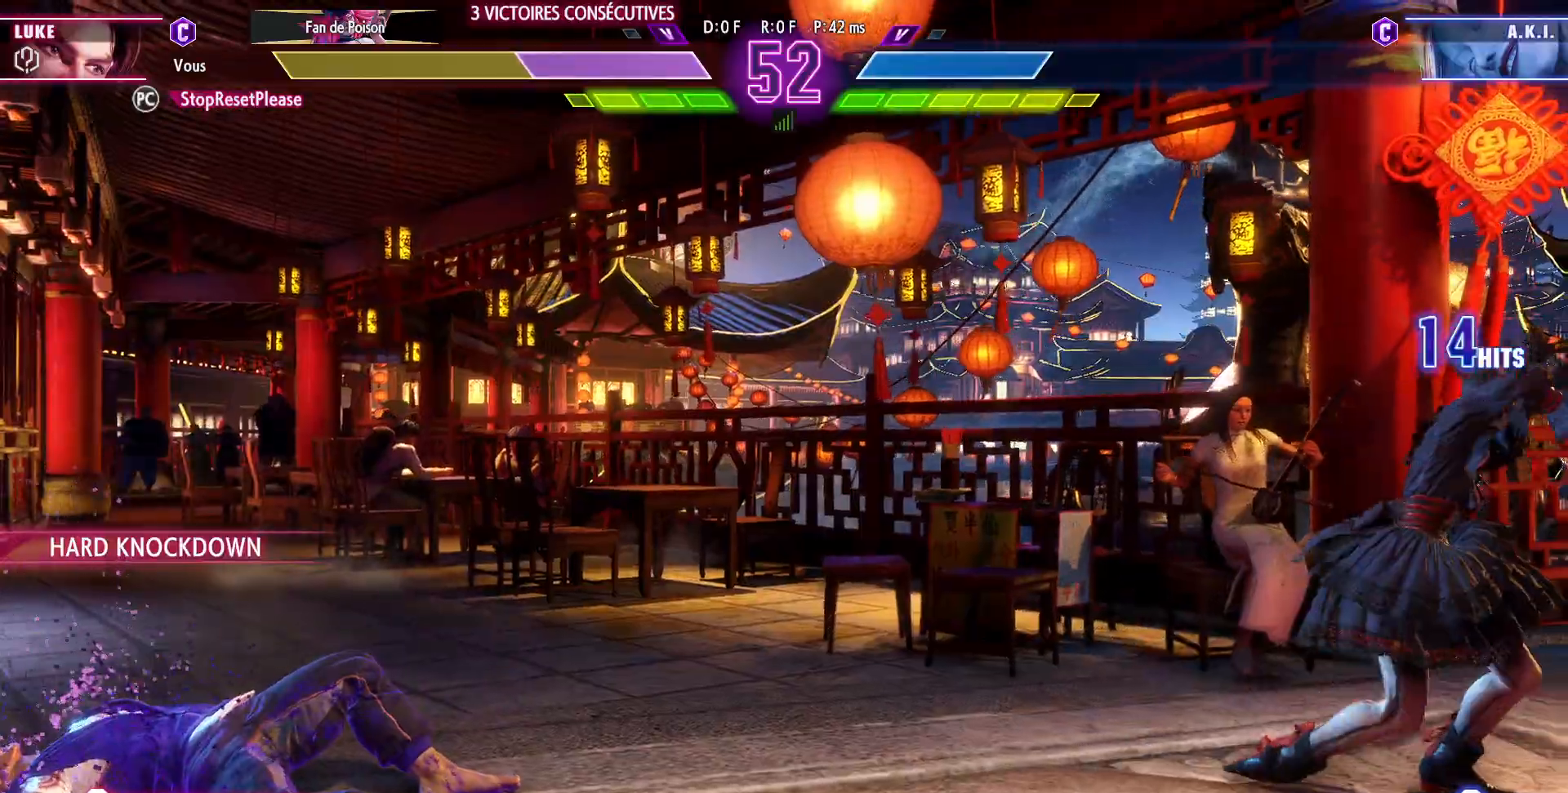
{"dt_ms": 1000, "buttons": [], "left_stick": "center"}
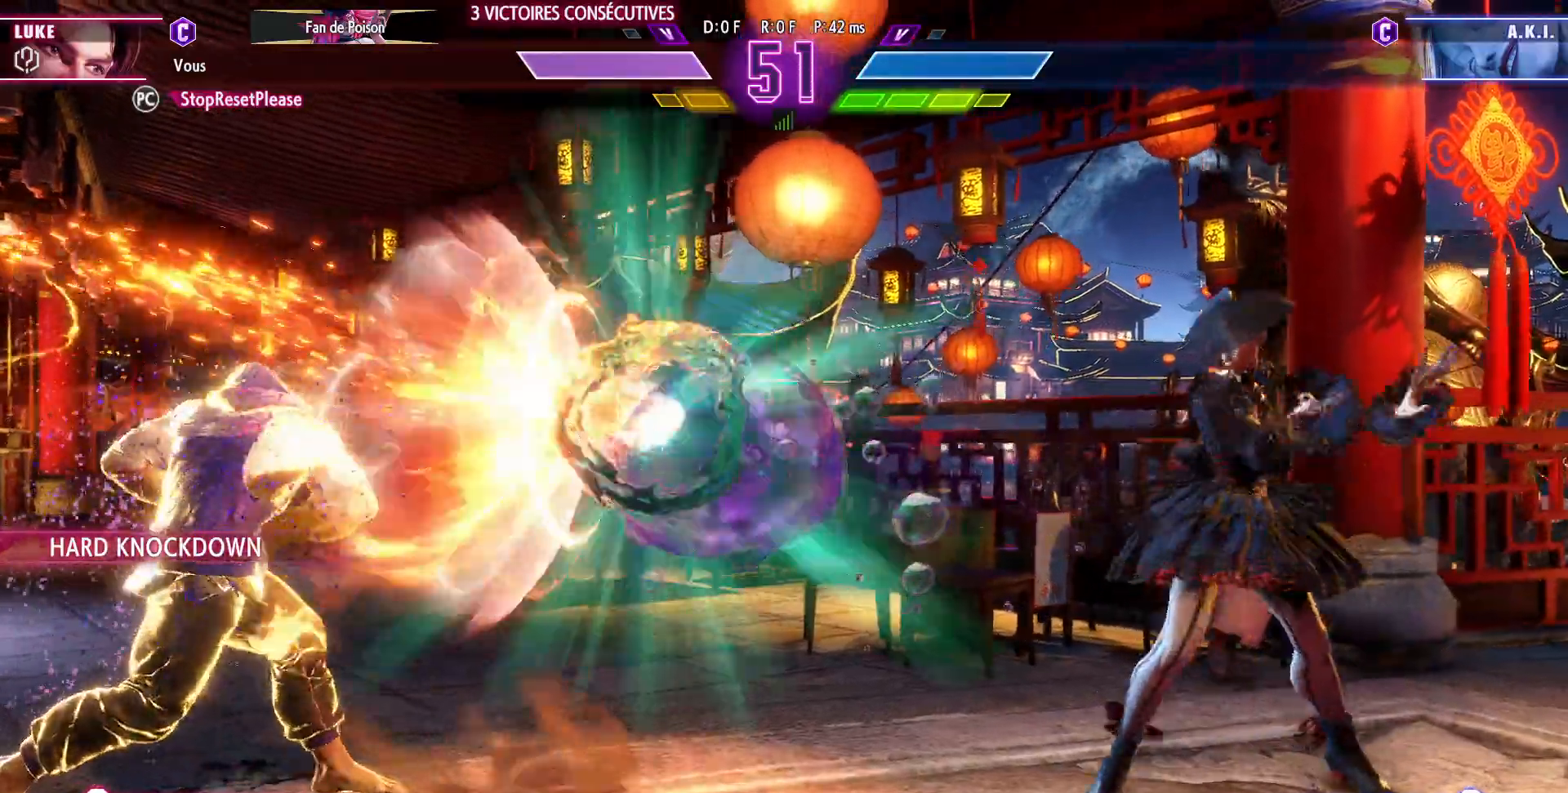
{"dt_ms": 500, "buttons": [], "left_stick": "down-left"}
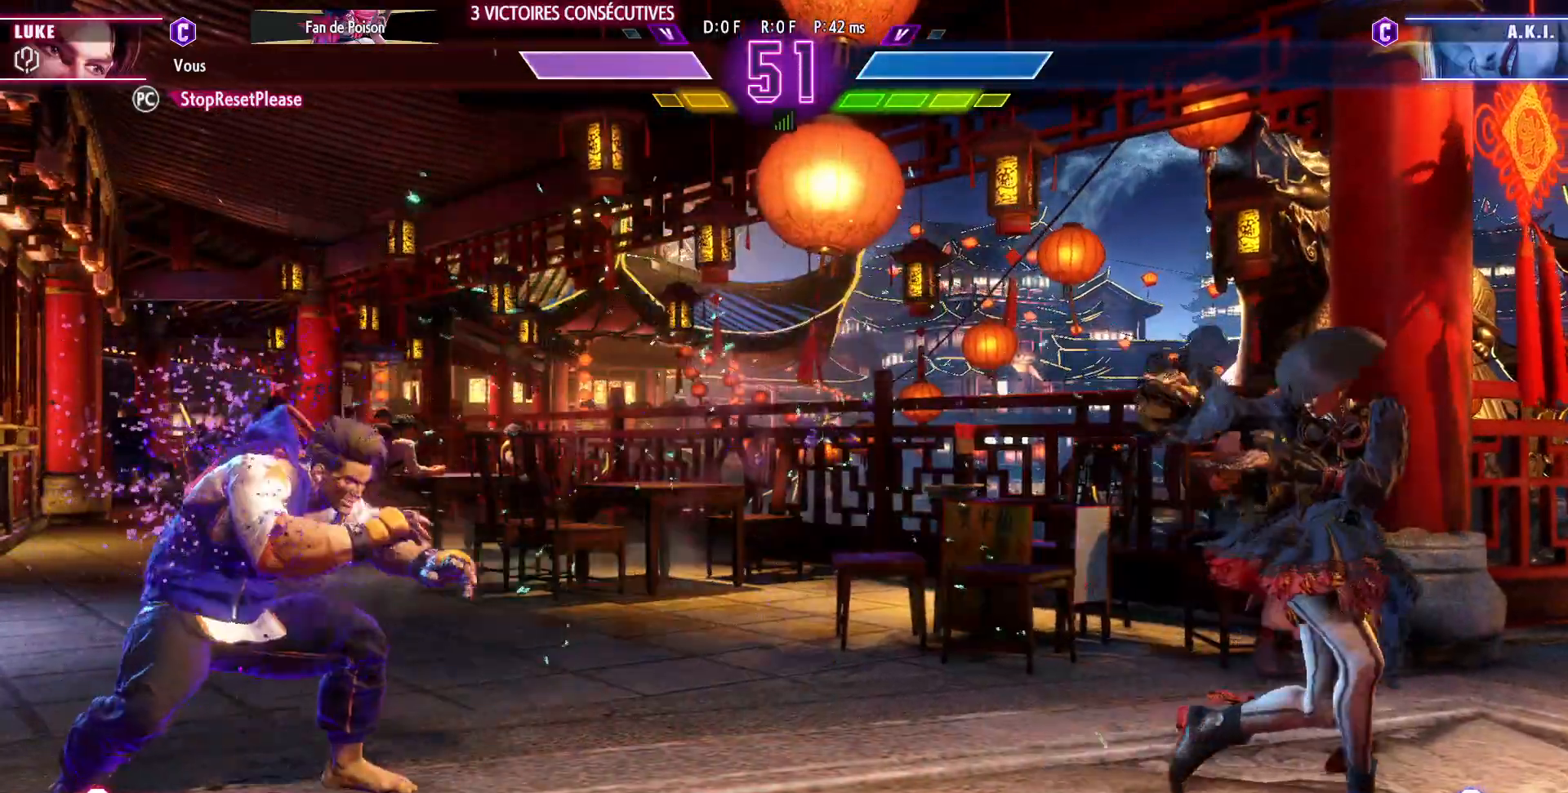
{"dt_ms": 500, "buttons": [], "left_stick": "down-left", "events": []}
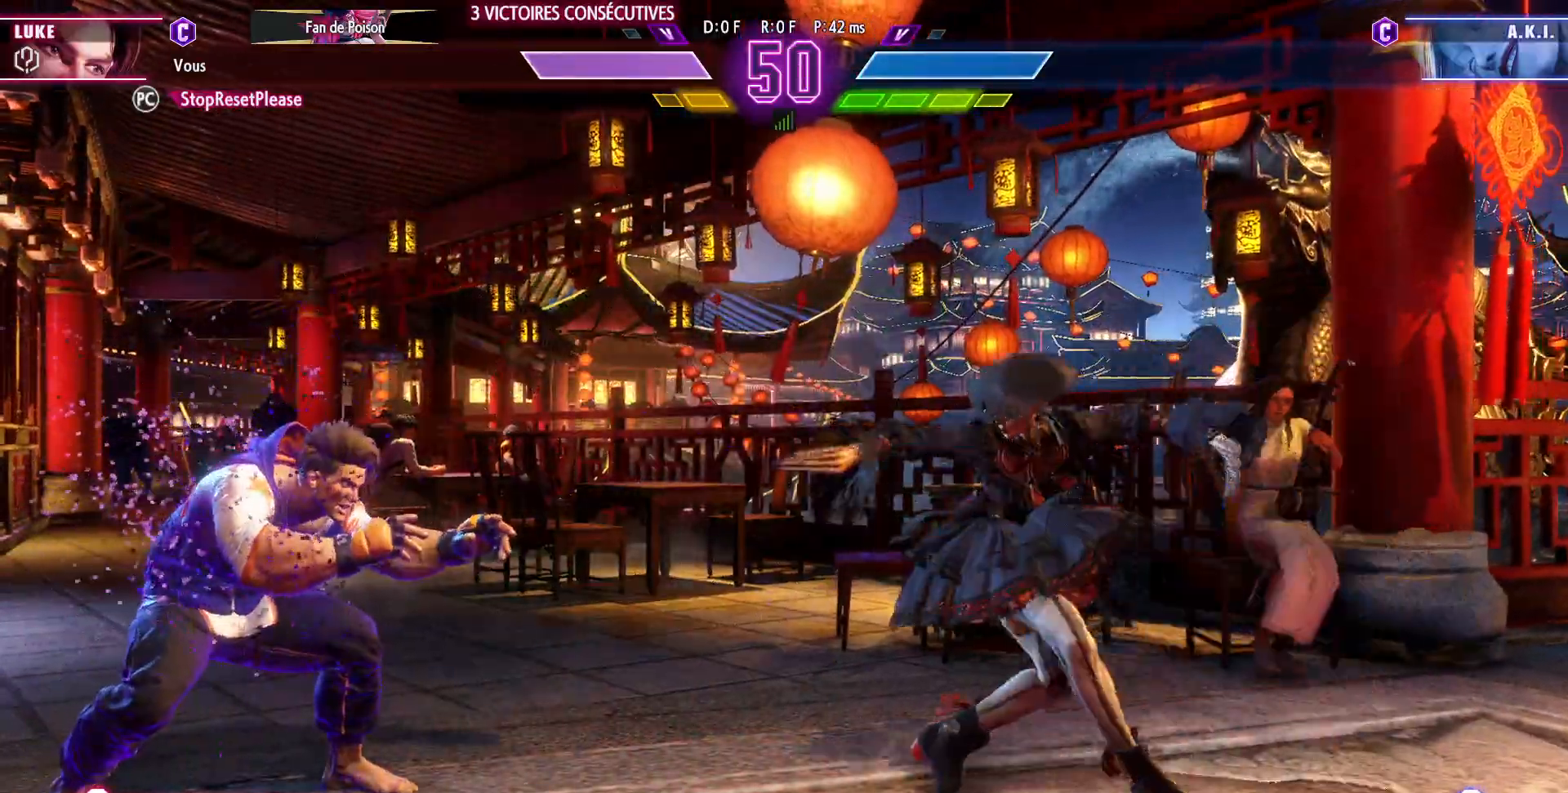
{"dt_ms": 500, "buttons": [], "left_stick": "down-left", "events": [[300, "CIRCLE", "down"], [417, "CIRCLE", "up"]]}
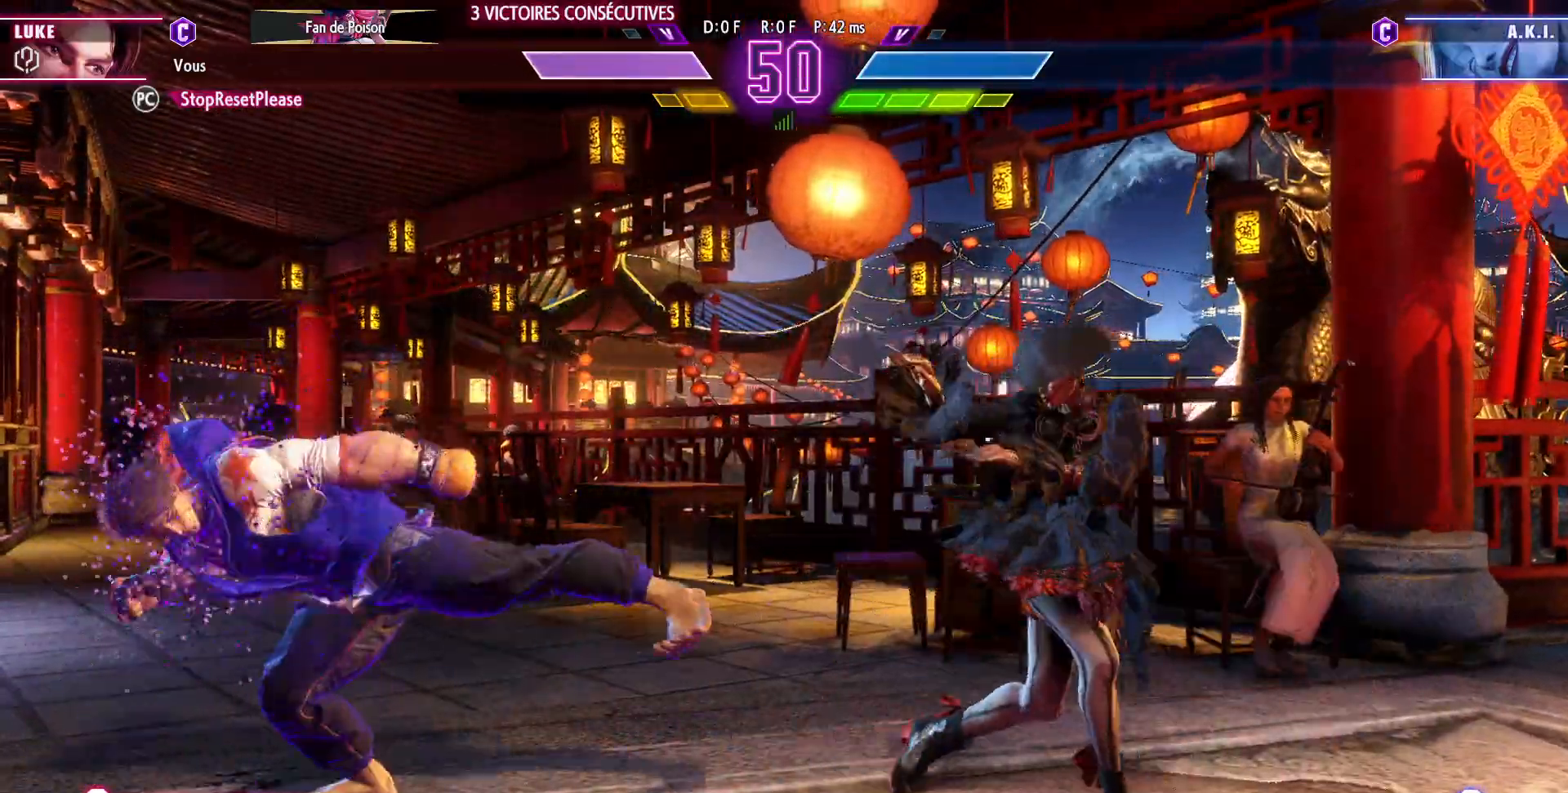
{"dt_ms": 500, "buttons": [], "left_stick": "left", "events": [[100, "left_stick", "left"]]}
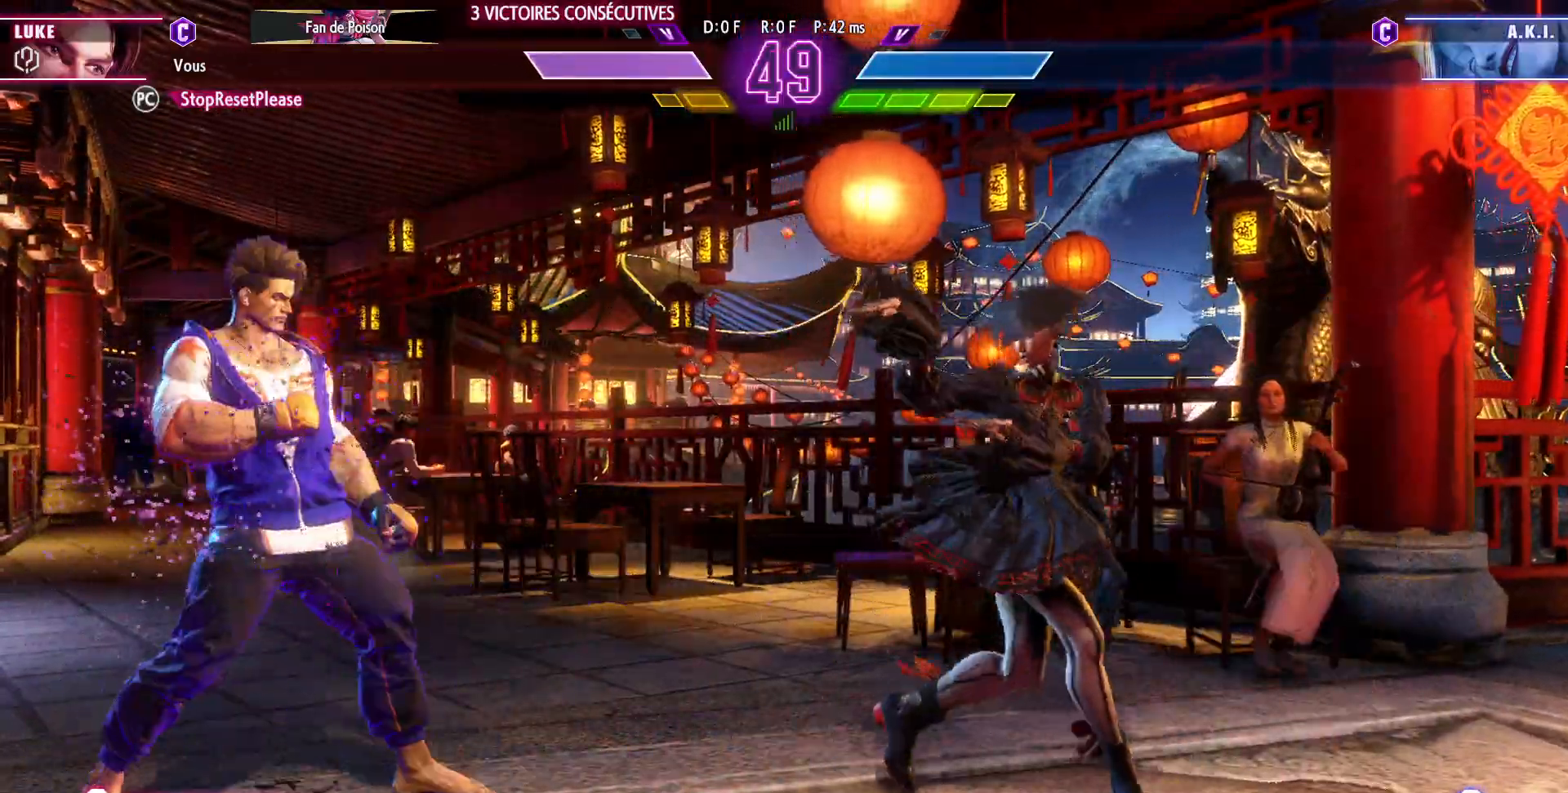
{"dt_ms": 500, "buttons": [], "left_stick": "left", "events": [[183, "left_stick", "up-right"], [400, "left_stick", "center"], [450, "left_stick", "left"]]}
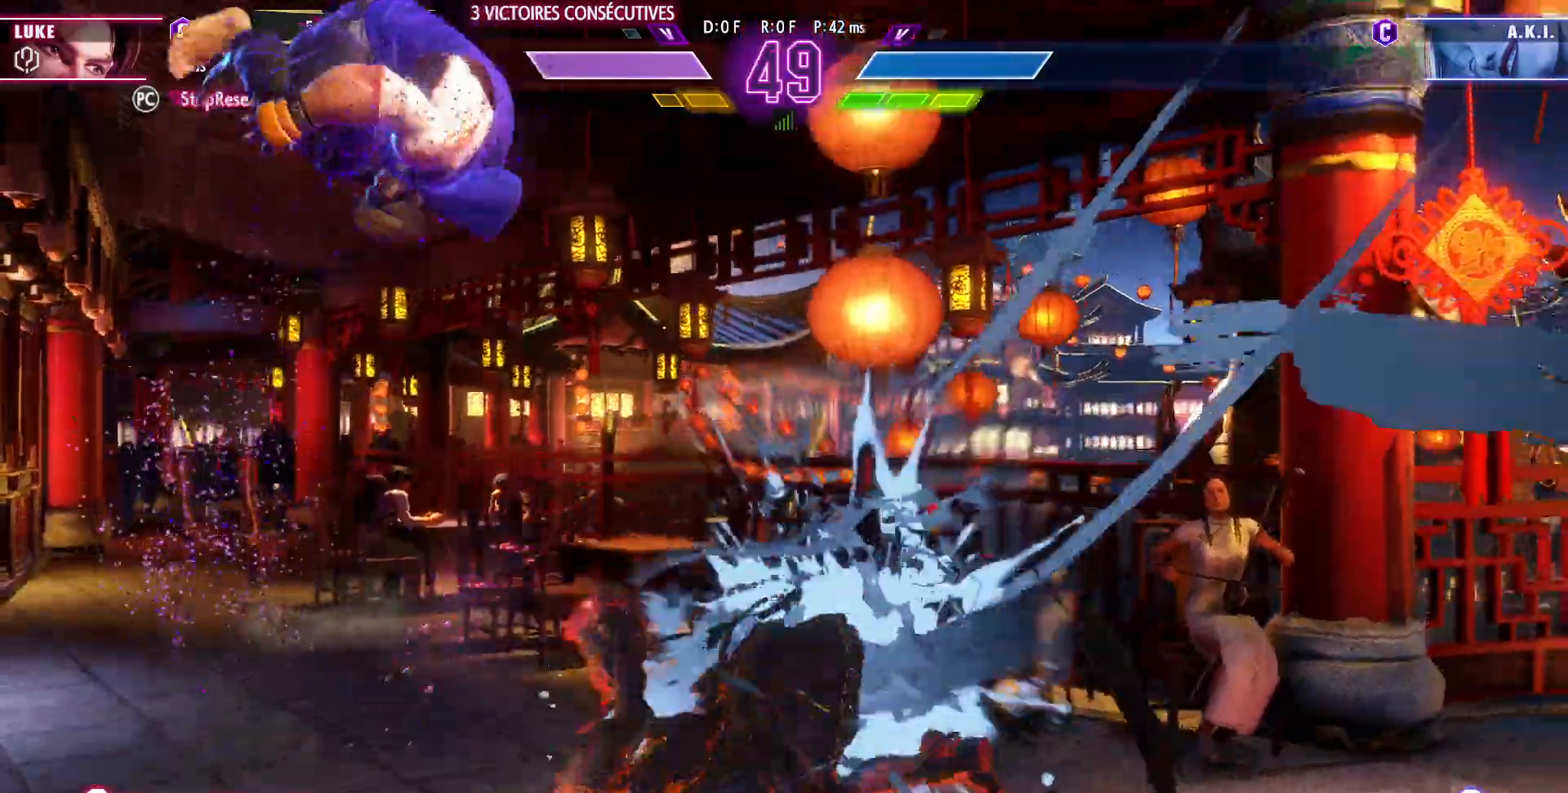
{"dt_ms": 500, "buttons": [], "left_stick": "left"}
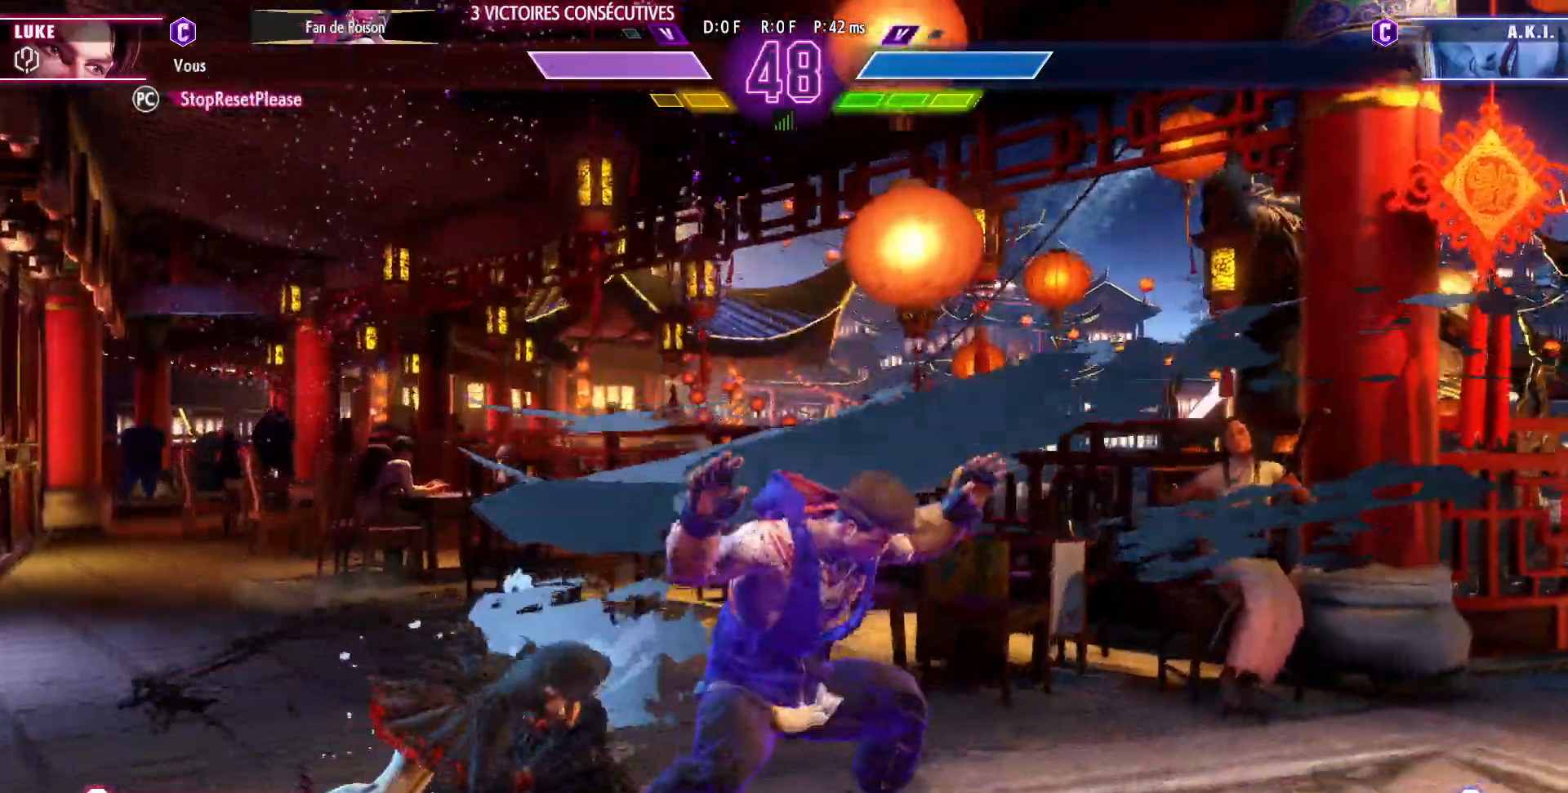
{"dt_ms": 500, "buttons": [], "left_stick": "center"}
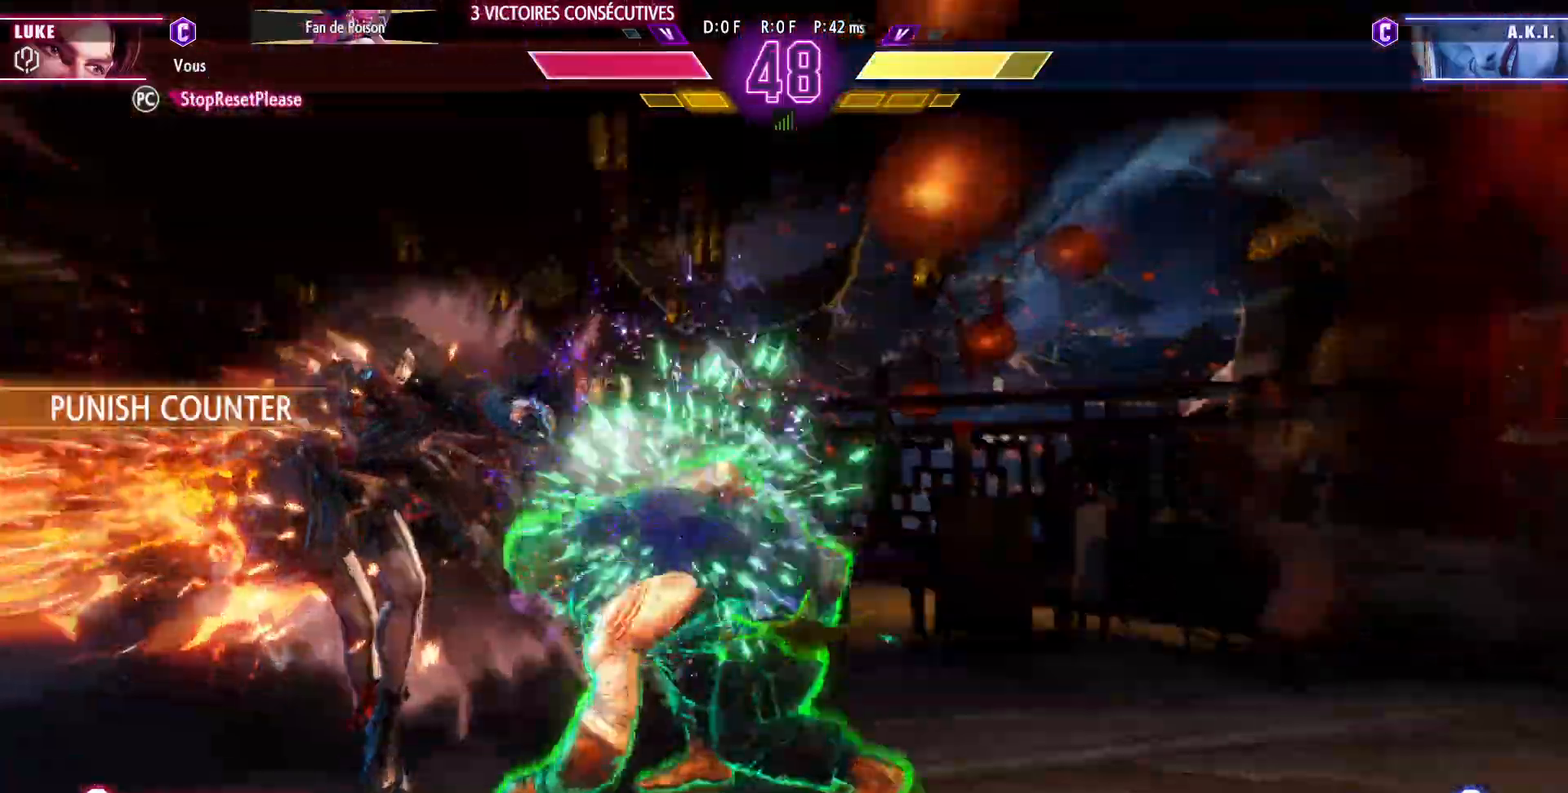
{"dt_ms": 500, "buttons": [], "left_stick": "down-right", "events": [[33, "left_stick", "down-right"], [150, "TRIANGLE", "down"], [283, "TRIANGLE", "up"]]}
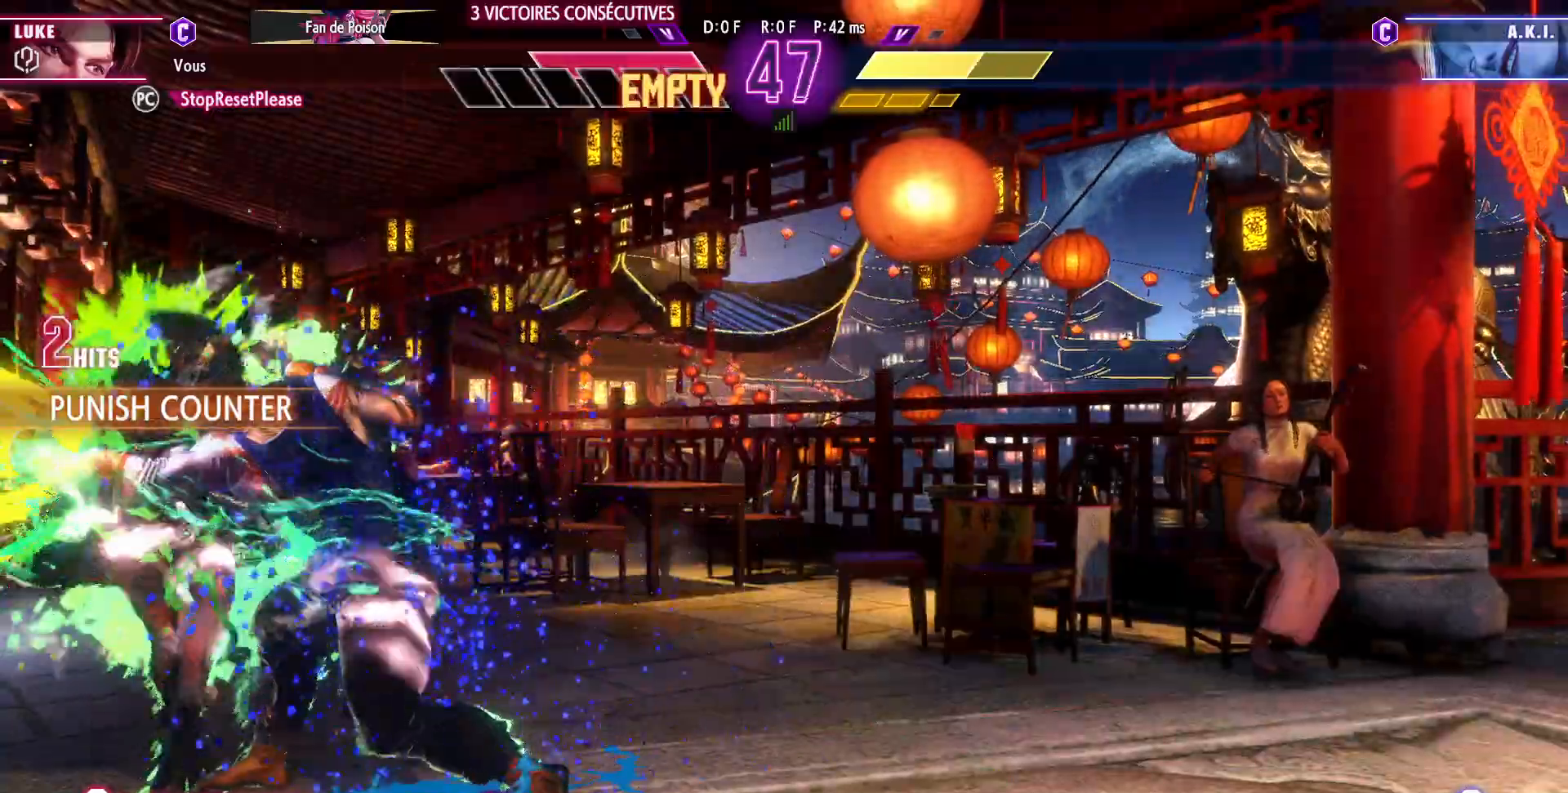
{"dt_ms": 500, "buttons": ["SQUARE"], "left_stick": "center", "events": [[67, "left_stick", "down-left"], [217, "R1", "down"], [350, "left_stick", "down-right"], [383, "R1", "up"], [400, "left_stick", "right"], [483, "SQUARE", "down"], [500, "left_stick", "center"]]}
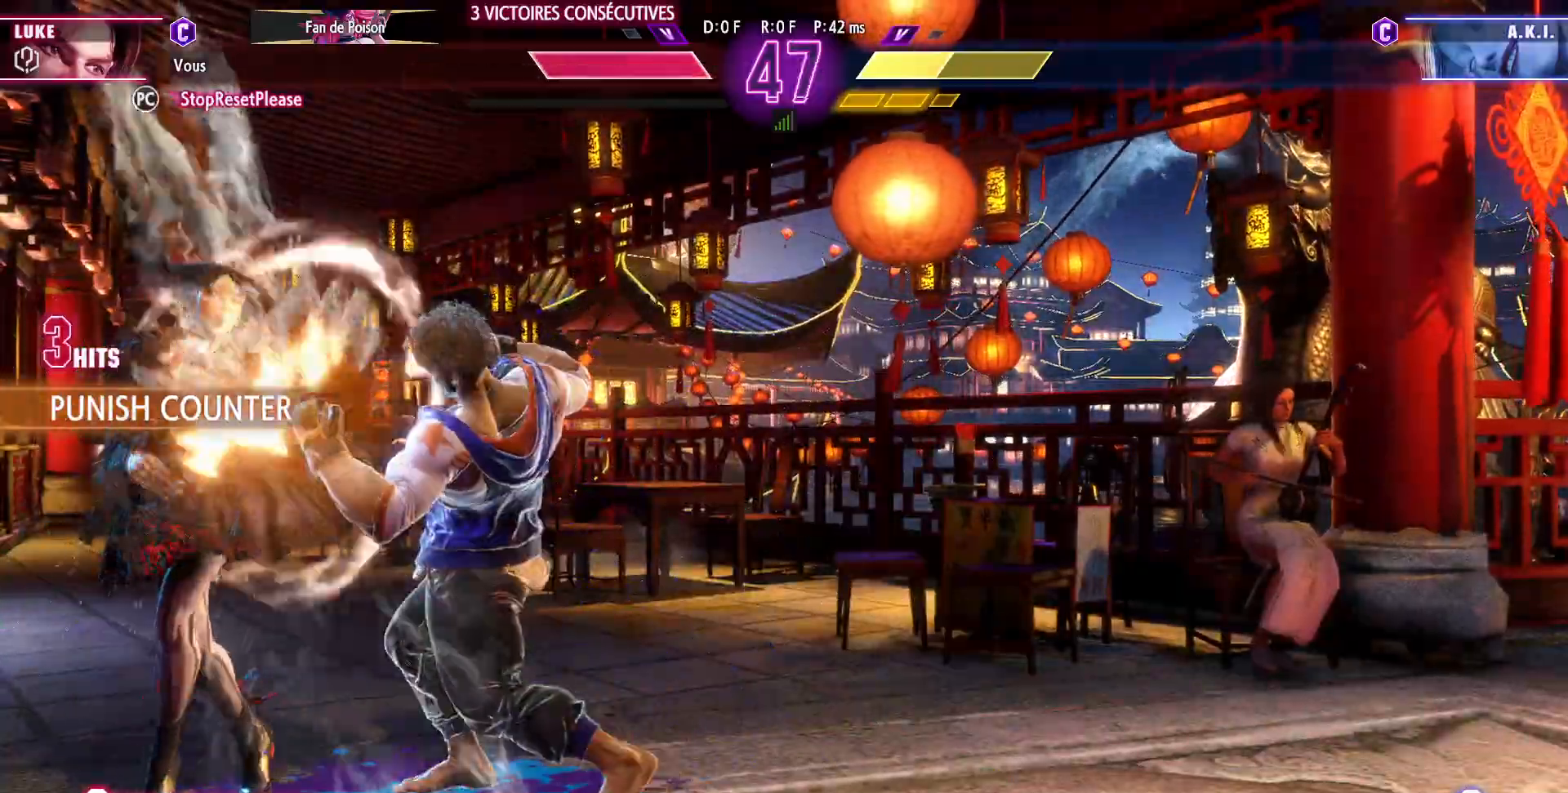
{"dt_ms": 500, "buttons": [], "left_stick": "center", "events": [[400, "SQUARE", "up"]]}
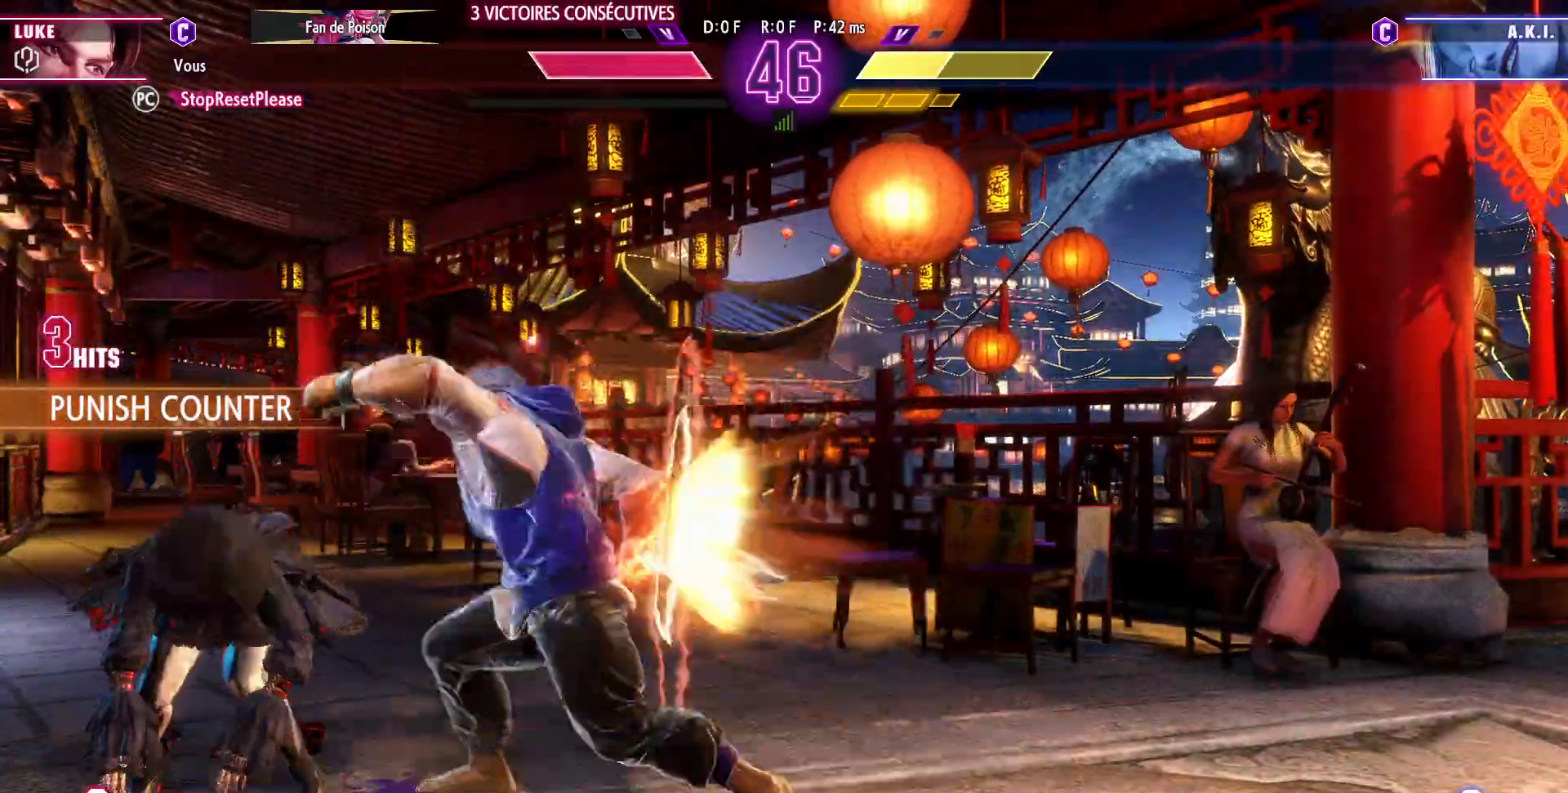
{"dt_ms": 500, "buttons": [], "left_stick": "down-left", "events": [[317, "left_stick", "left"], [483, "left_stick", "down-left"]]}
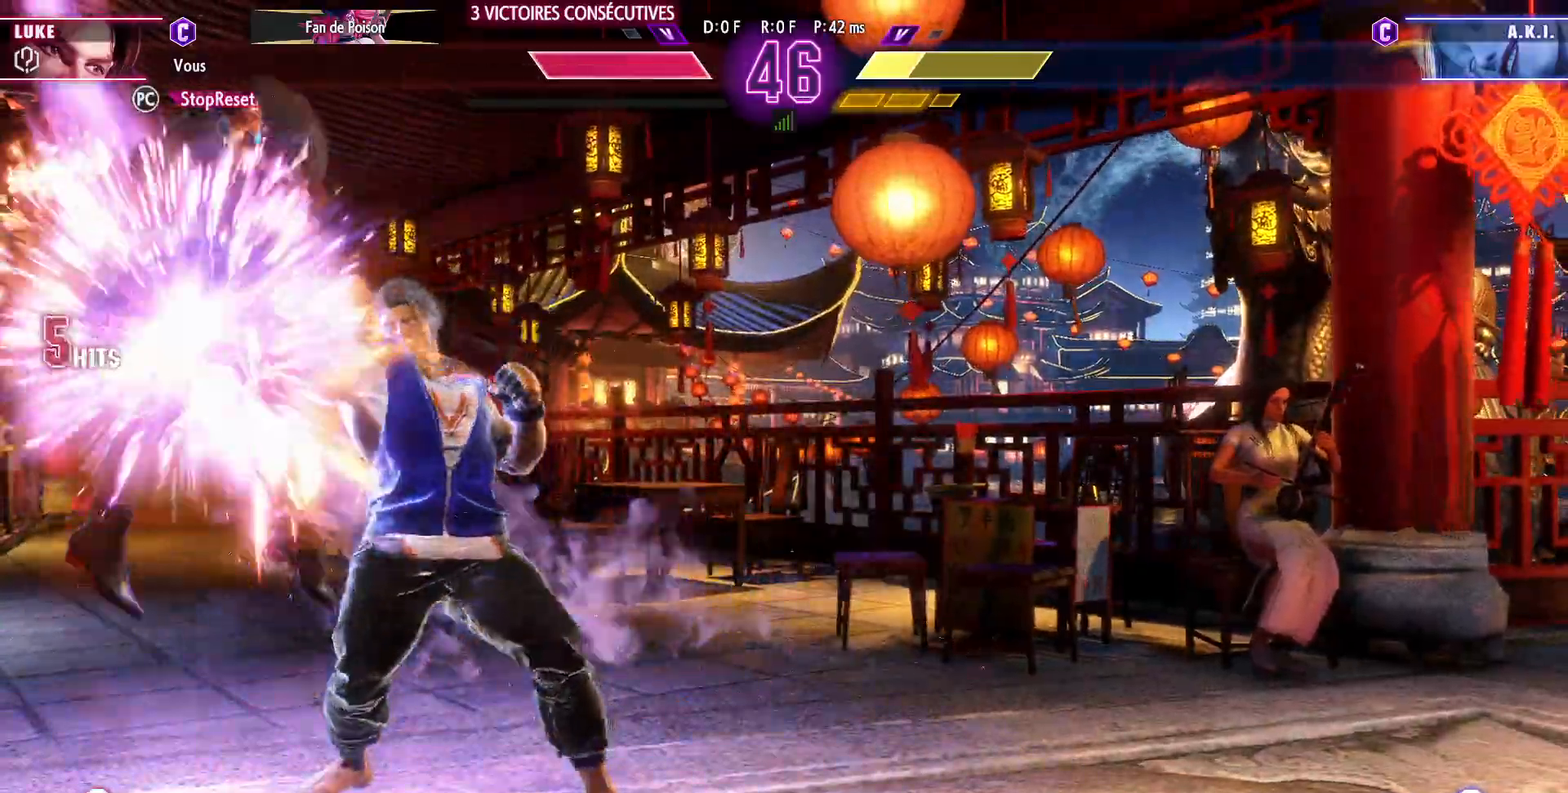
{"dt_ms": 500, "buttons": [], "left_stick": "down", "events": [[83, "left_stick", "down-right"], [200, "R1", "down"], [217, "left_stick", "center"], [333, "R1", "up"], [450, "left_stick", "down"]]}
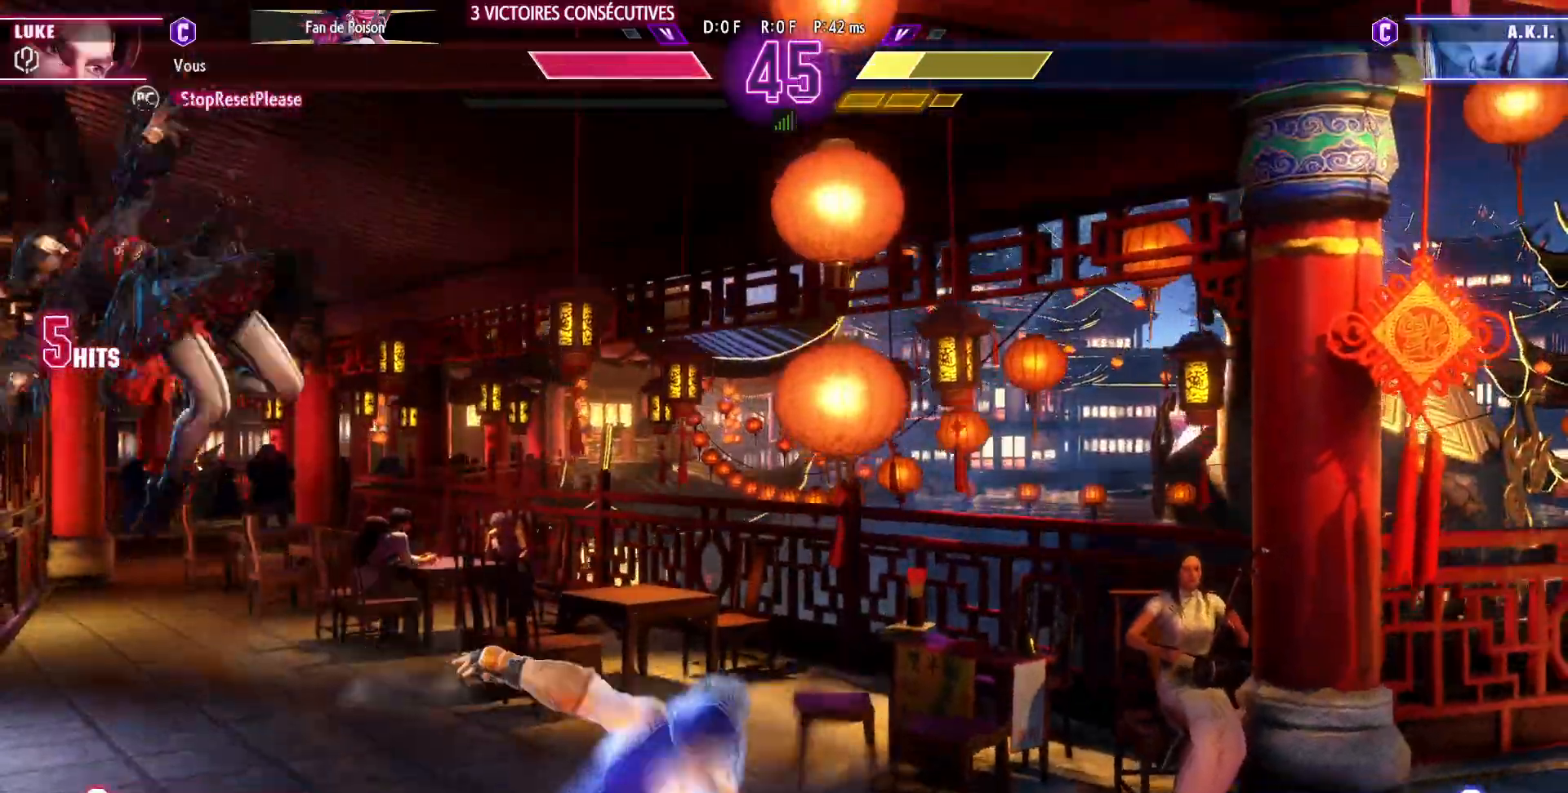
{"dt_ms": 500, "buttons": [], "left_stick": "center", "events": [[17, "left_stick", "left"], [83, "left_stick", "down"], [150, "R2", "down"], [200, "left_stick", "center"], [250, "R2", "up"]]}